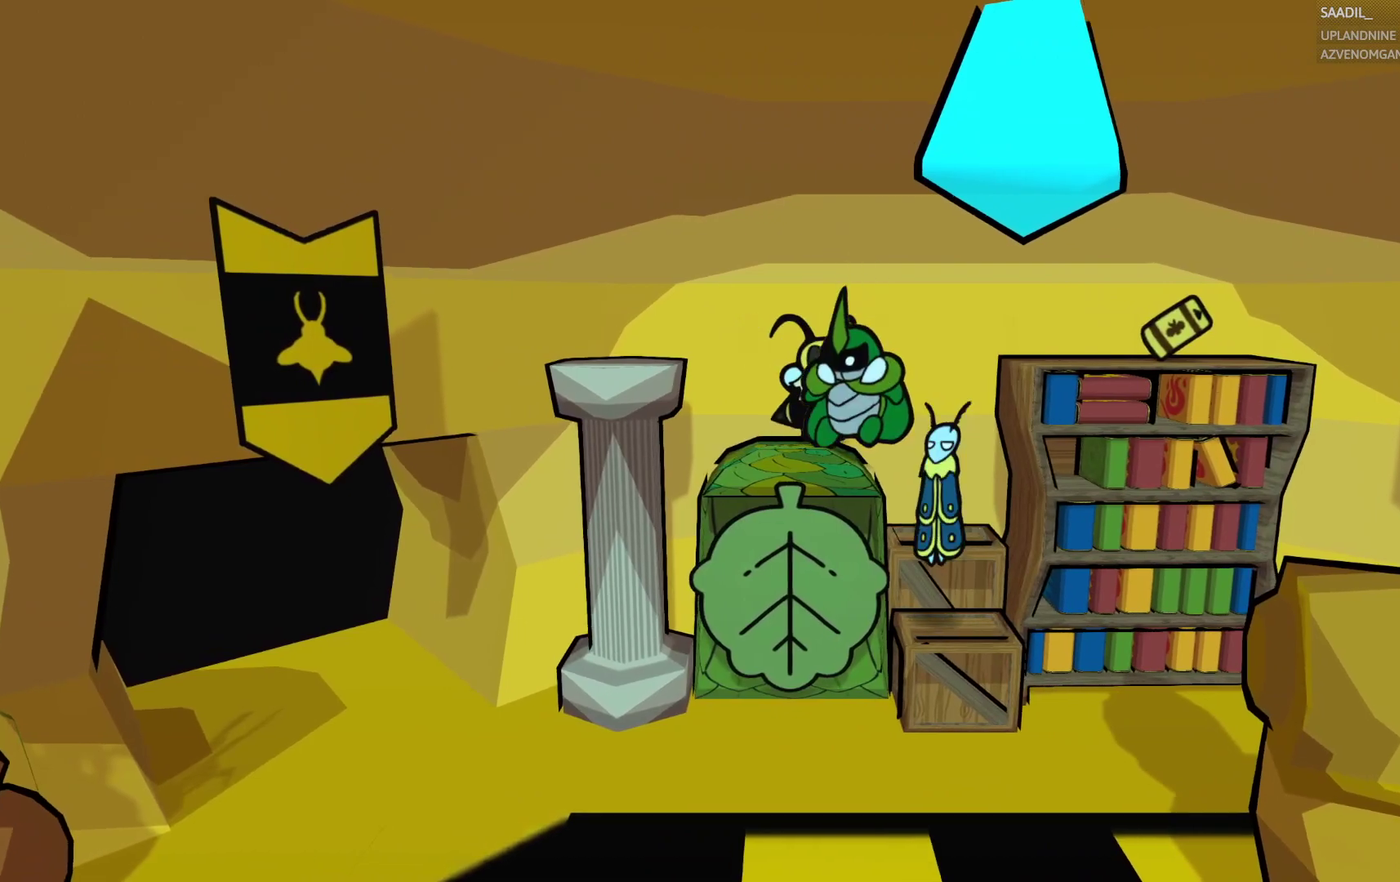
Gameplay with a controller (PlayStation layout); each line is a JSON object with the inputs held at the frame after it. "events" lists button and stick changes between this image and that frame as [ms after this image, input, new state], when the widget could be followed in between.
{"buttons": ["CROSS"], "left_stick": "right", "right_stick": "center", "events": [[117, "CROSS", "down"]]}
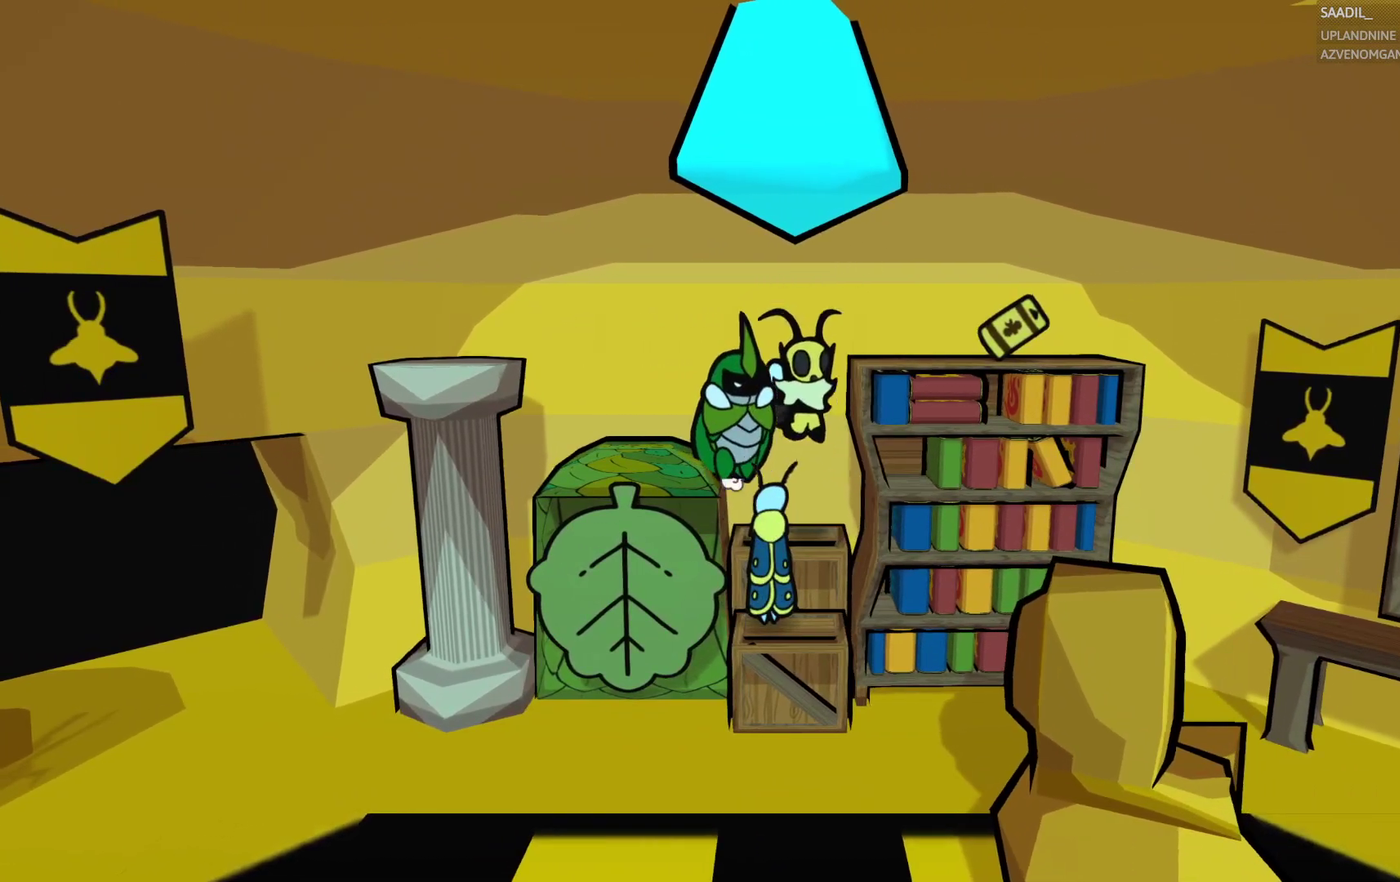
{"buttons": ["CROSS"], "left_stick": "left", "right_stick": "center", "events": [[67, "CROSS", "up"], [67, "left_stick", "up-right"], [167, "left_stick", "up"], [233, "left_stick", "up-left"], [350, "left_stick", "left"], [367, "CROSS", "down"]]}
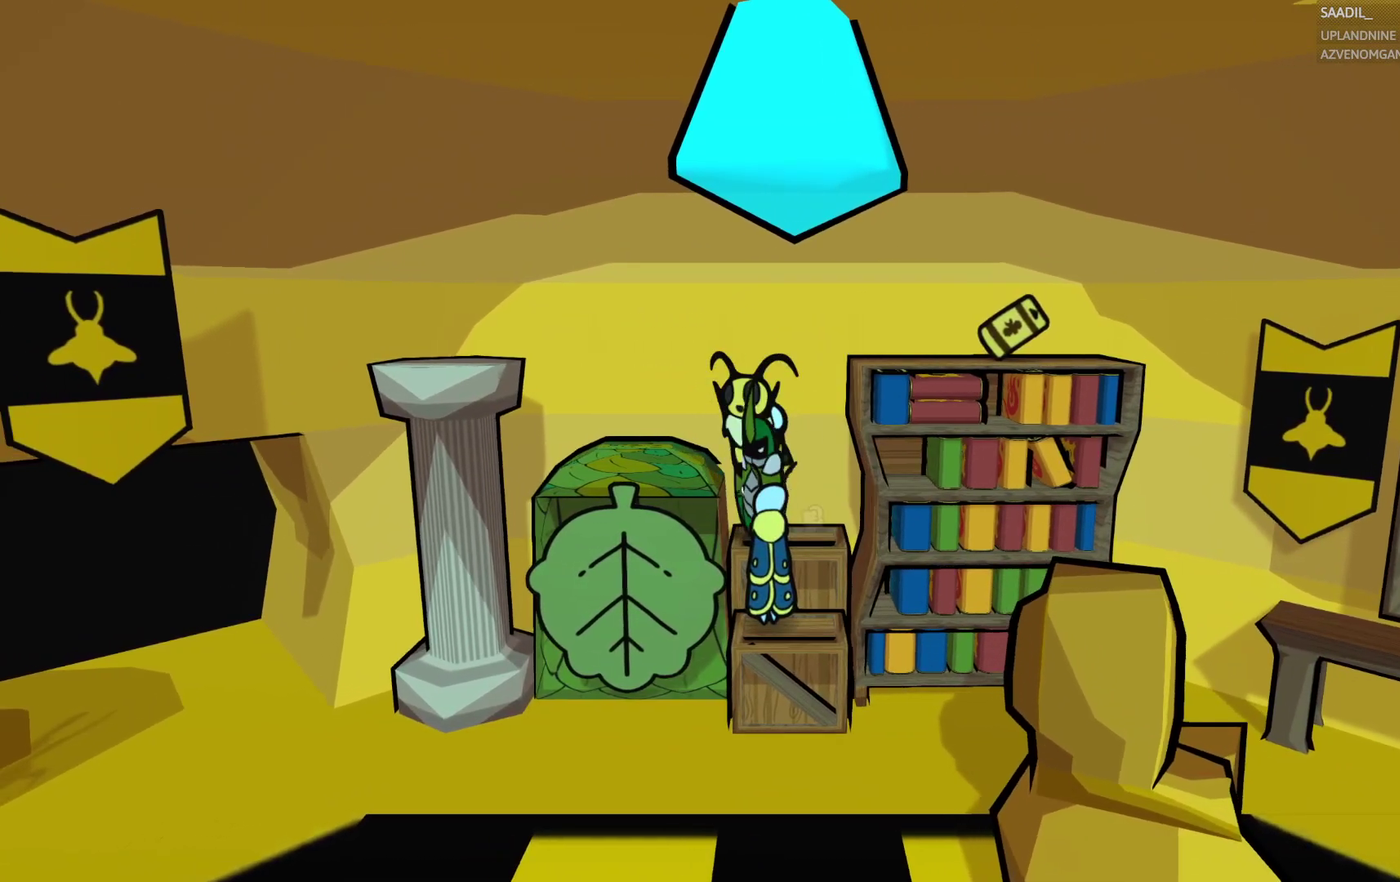
{"buttons": [], "left_stick": "right", "right_stick": "center", "events": [[33, "CROSS", "up"], [250, "left_stick", "up-left"], [383, "left_stick", "right"]]}
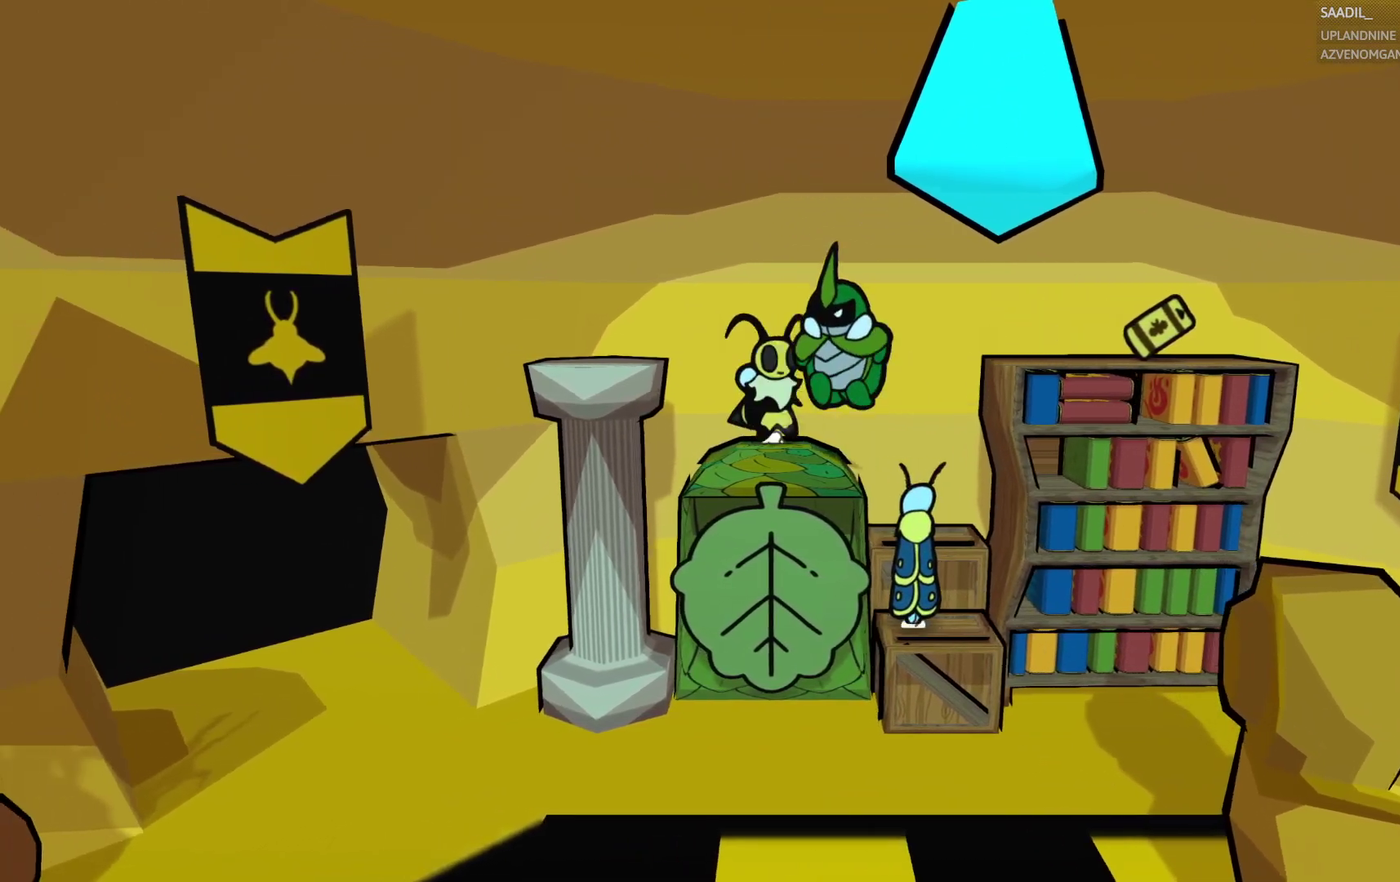
{"buttons": ["CROSS"], "left_stick": "right", "right_stick": "center", "events": [[117, "CROSS", "down"]]}
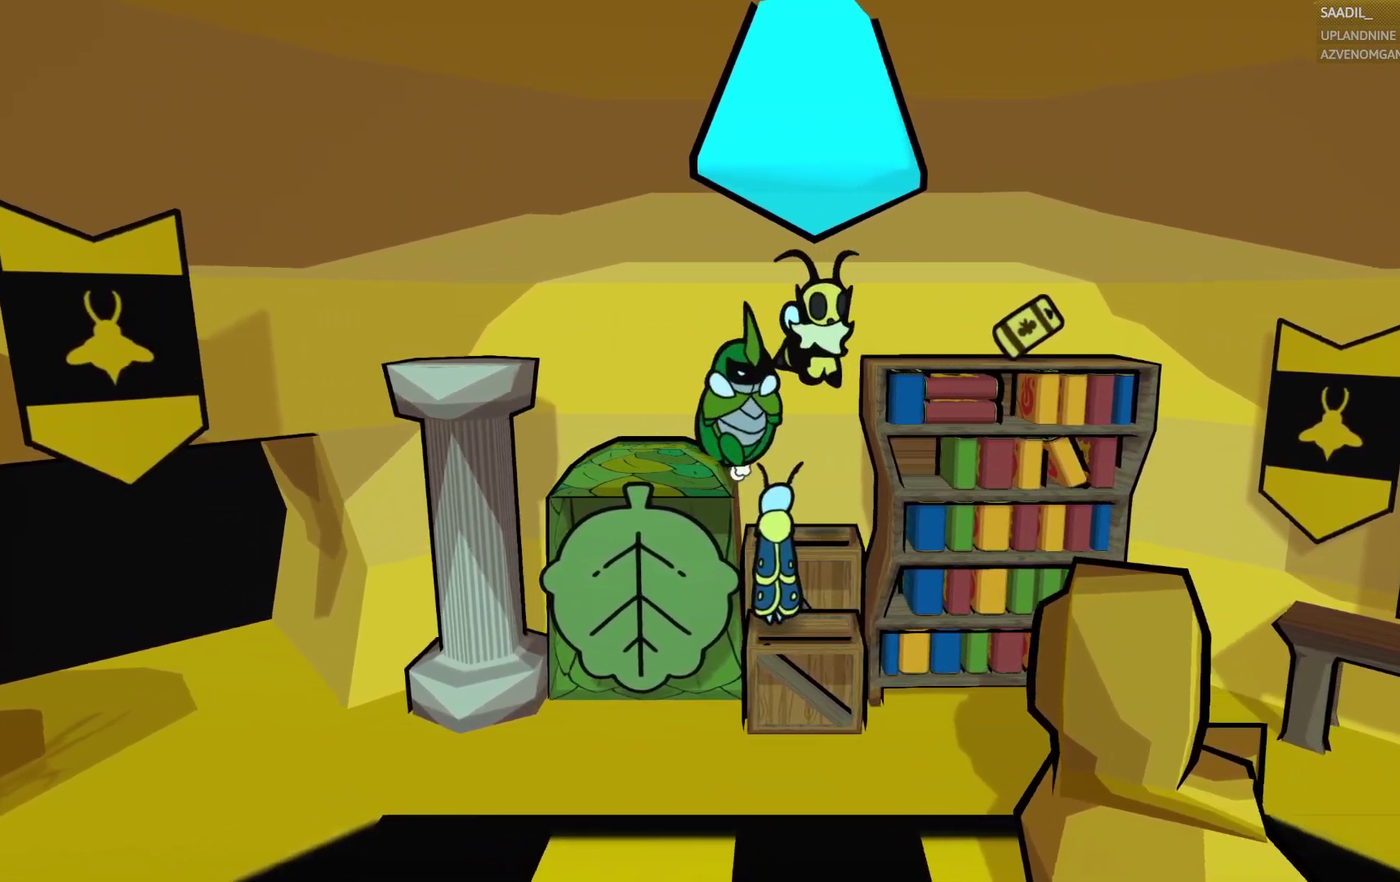
{"buttons": ["CROSS"], "left_stick": "left", "right_stick": "center", "events": [[200, "left_stick", "up"], [217, "CROSS", "up"], [250, "left_stick", "up-left"], [333, "left_stick", "left"], [383, "CROSS", "down"]]}
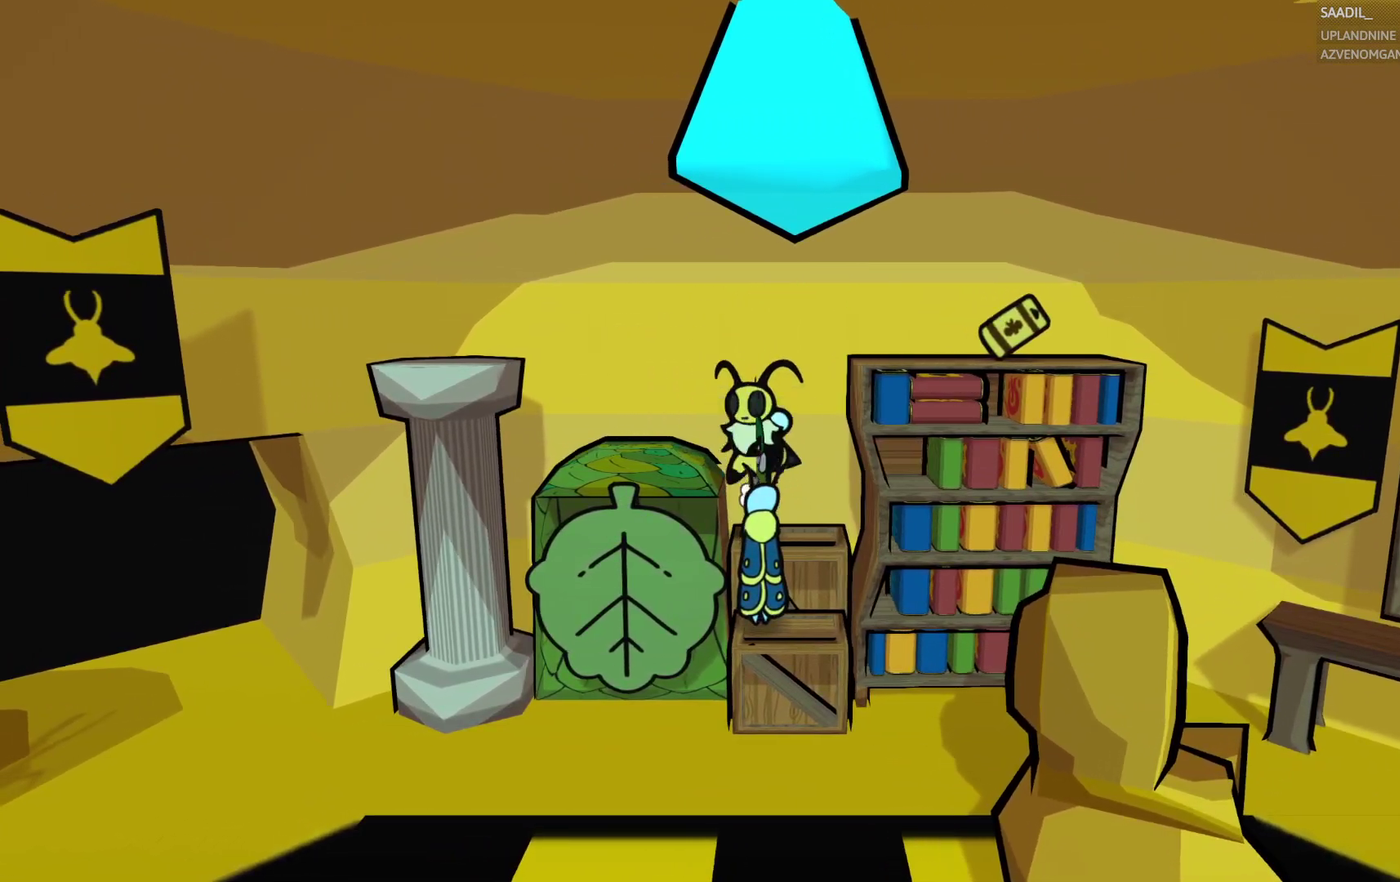
{"buttons": [], "left_stick": "right", "right_stick": "center", "events": [[133, "CROSS", "up"], [400, "left_stick", "center"], [467, "left_stick", "right"]]}
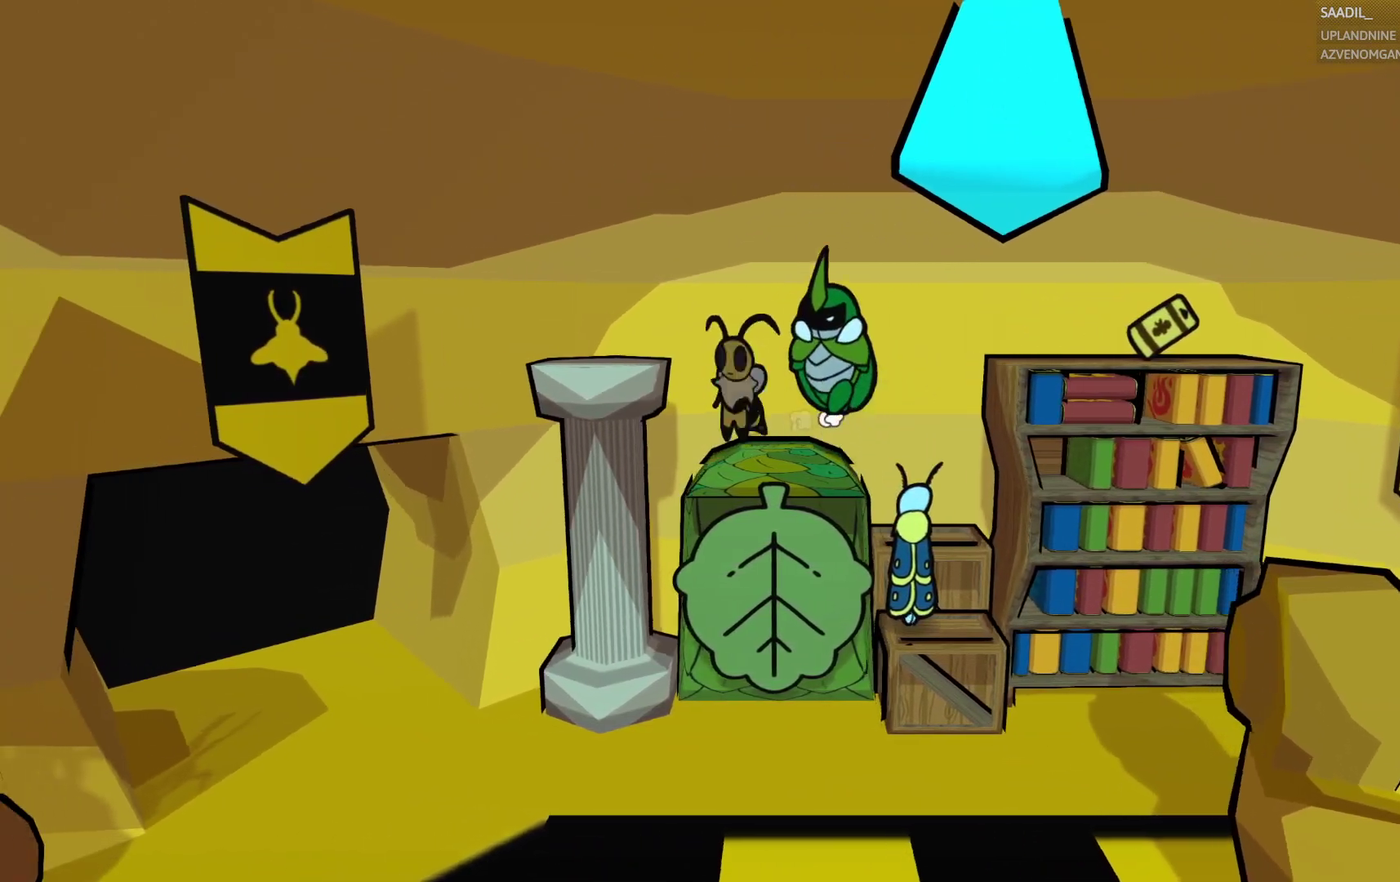
{"buttons": ["CROSS"], "left_stick": "right", "right_stick": "center", "events": [[250, "CROSS", "down"]]}
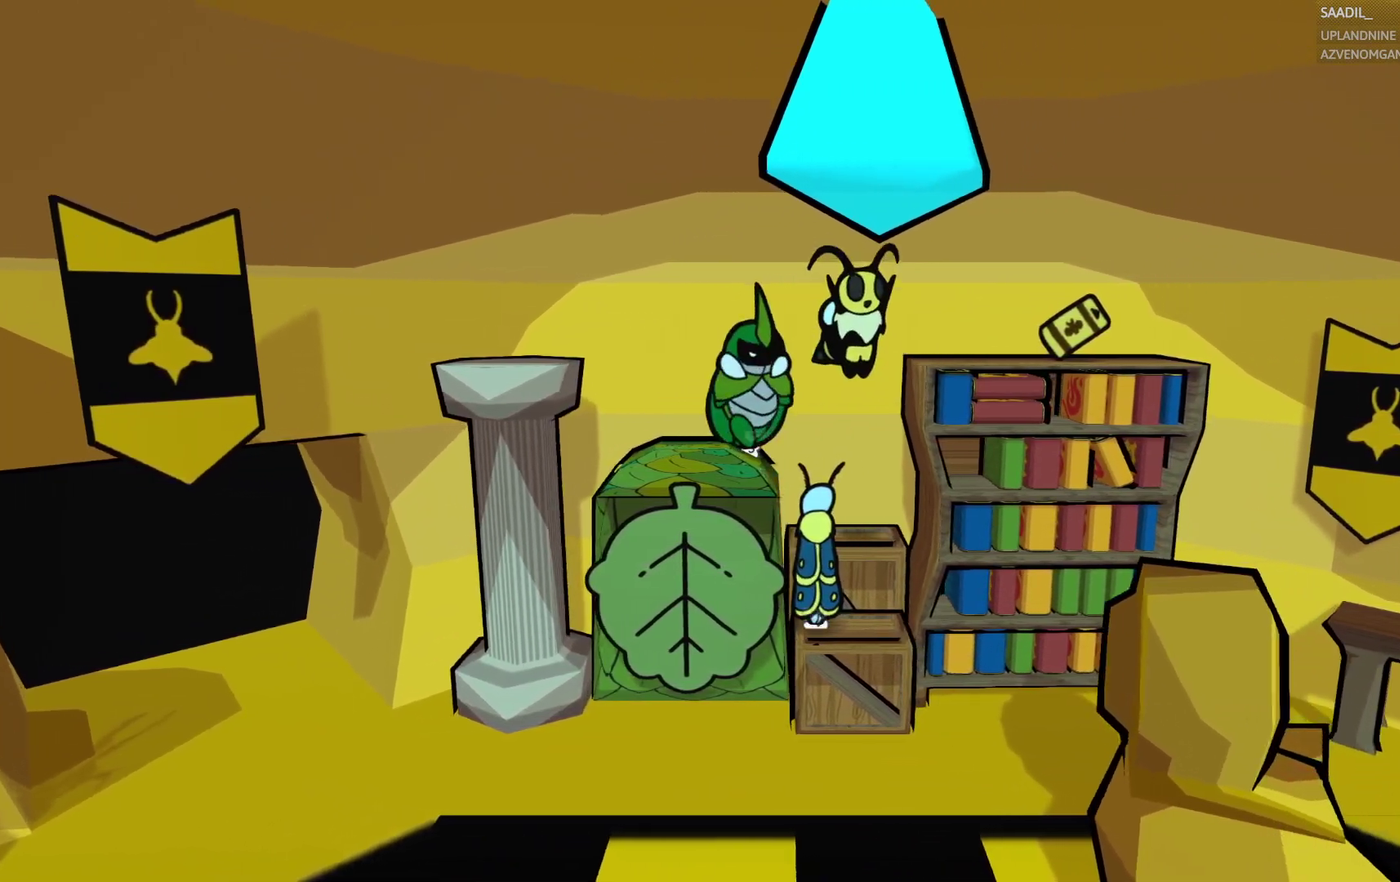
{"buttons": [], "left_stick": "right", "right_stick": "center", "events": [[400, "CROSS", "up"]]}
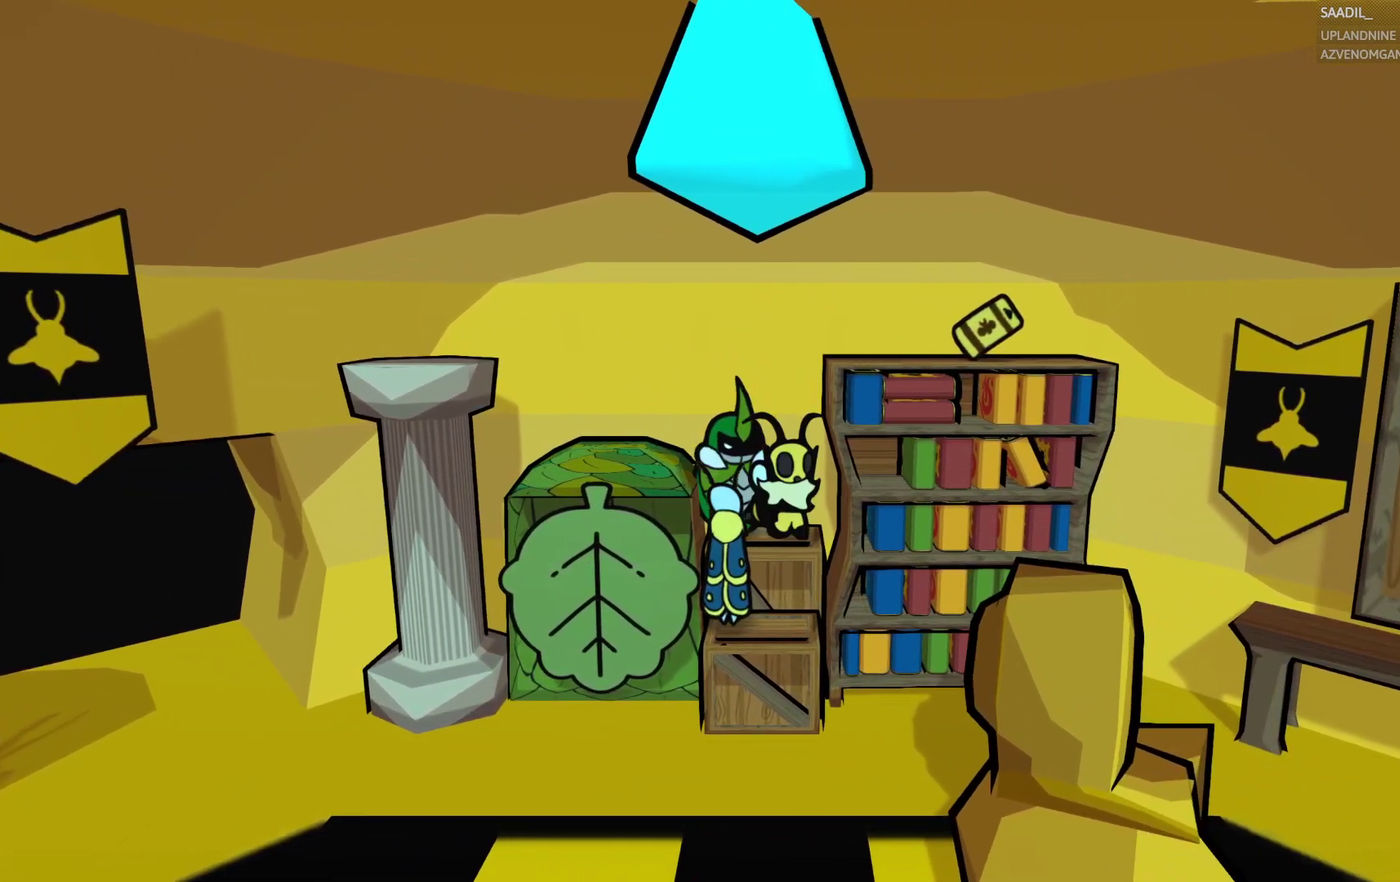
{"buttons": [], "left_stick": "left", "right_stick": "center", "events": [[67, "left_stick", "center"], [133, "left_stick", "left"], [167, "CROSS", "down"], [467, "CROSS", "up"]]}
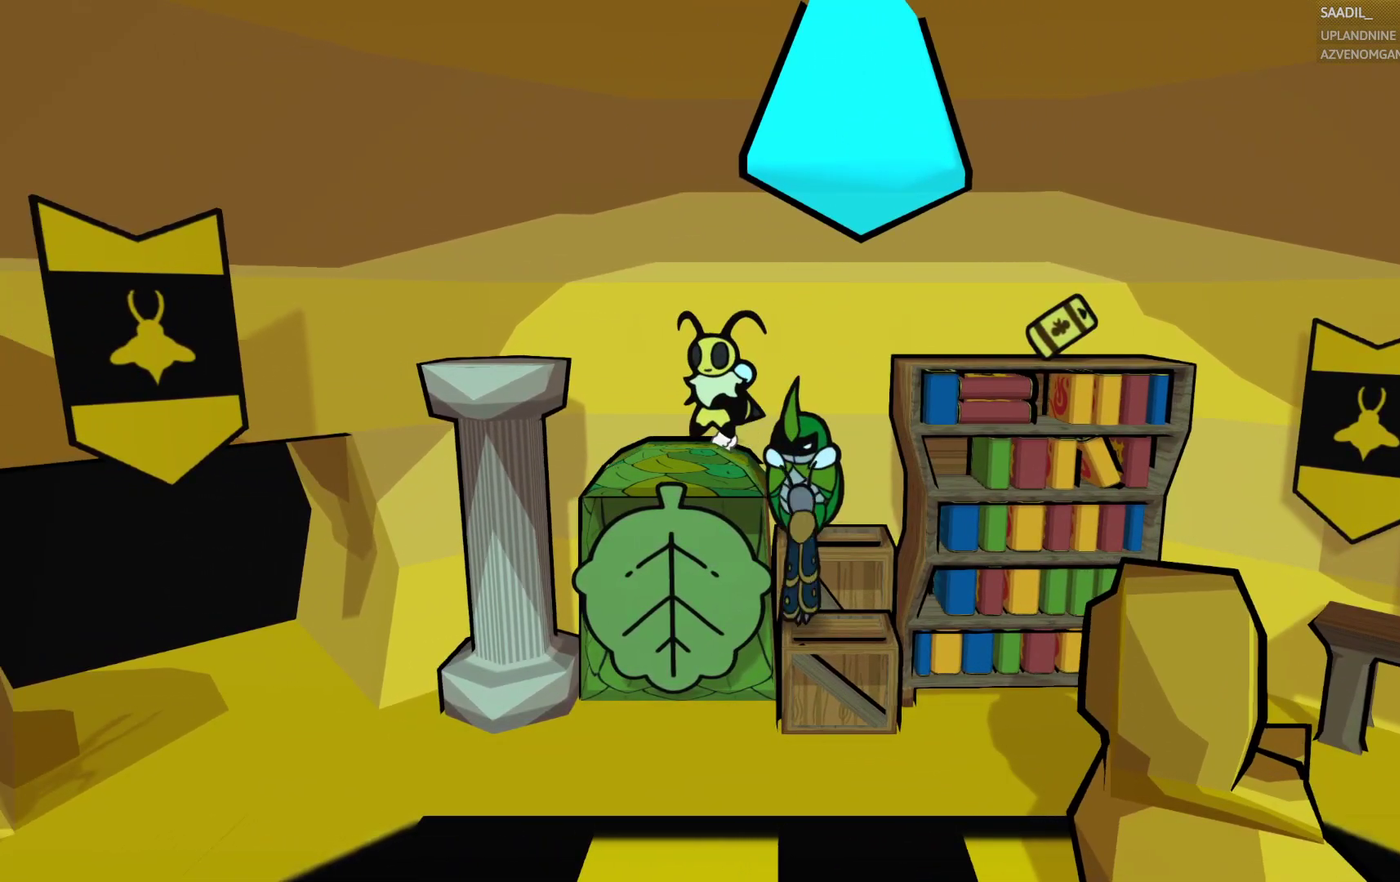
{"buttons": ["CROSS"], "left_stick": "up", "right_stick": "center", "events": [[100, "CROSS", "down"], [400, "CROSS", "up"], [417, "left_stick", "up-left"], [467, "CROSS", "down"], [483, "left_stick", "up"]]}
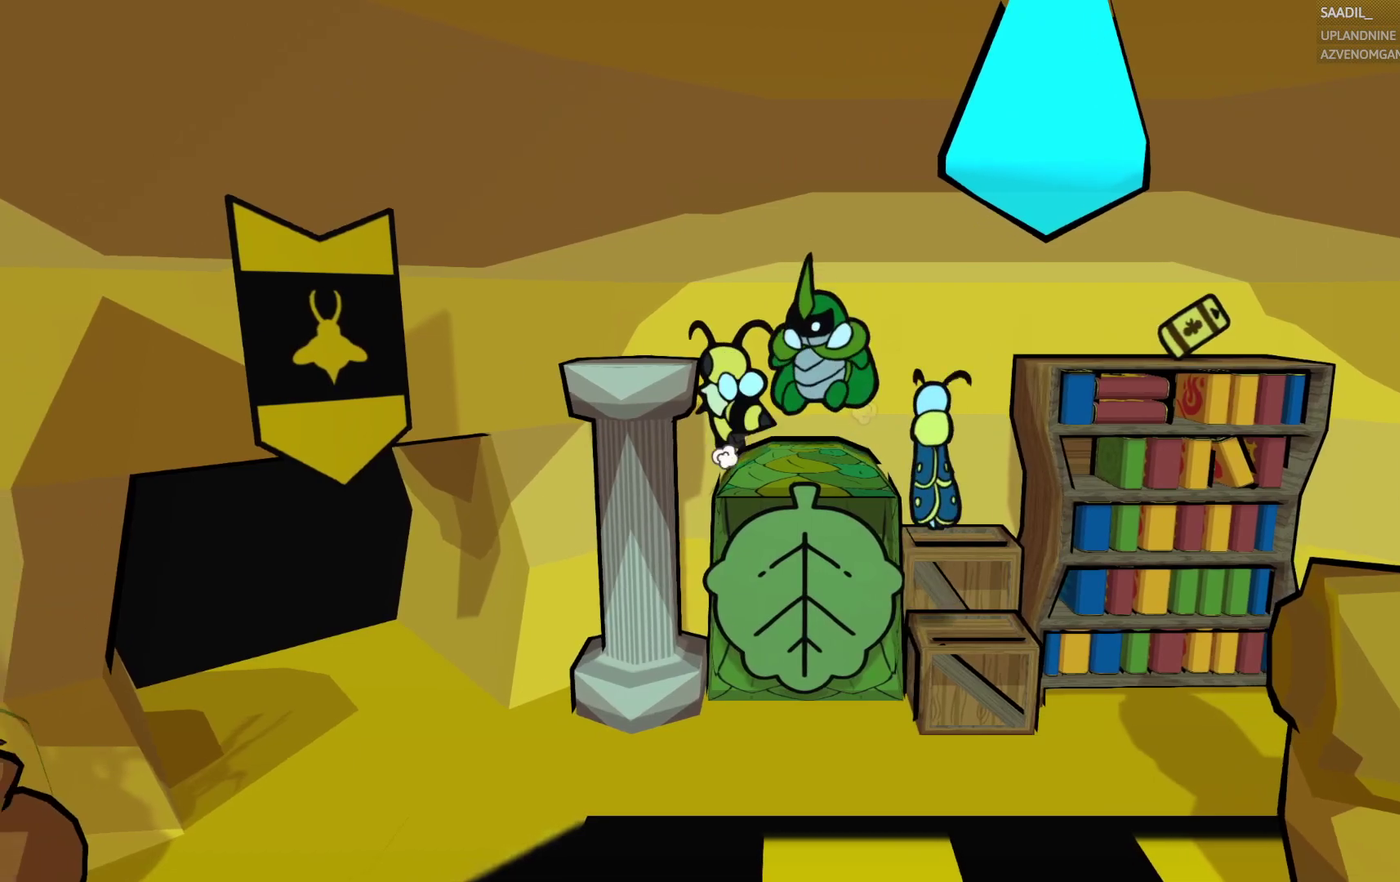
{"buttons": [], "left_stick": "right", "right_stick": "center", "events": [[50, "left_stick", "up-left"], [117, "left_stick", "left"], [383, "left_stick", "center"], [433, "CROSS", "up"], [500, "left_stick", "right"]]}
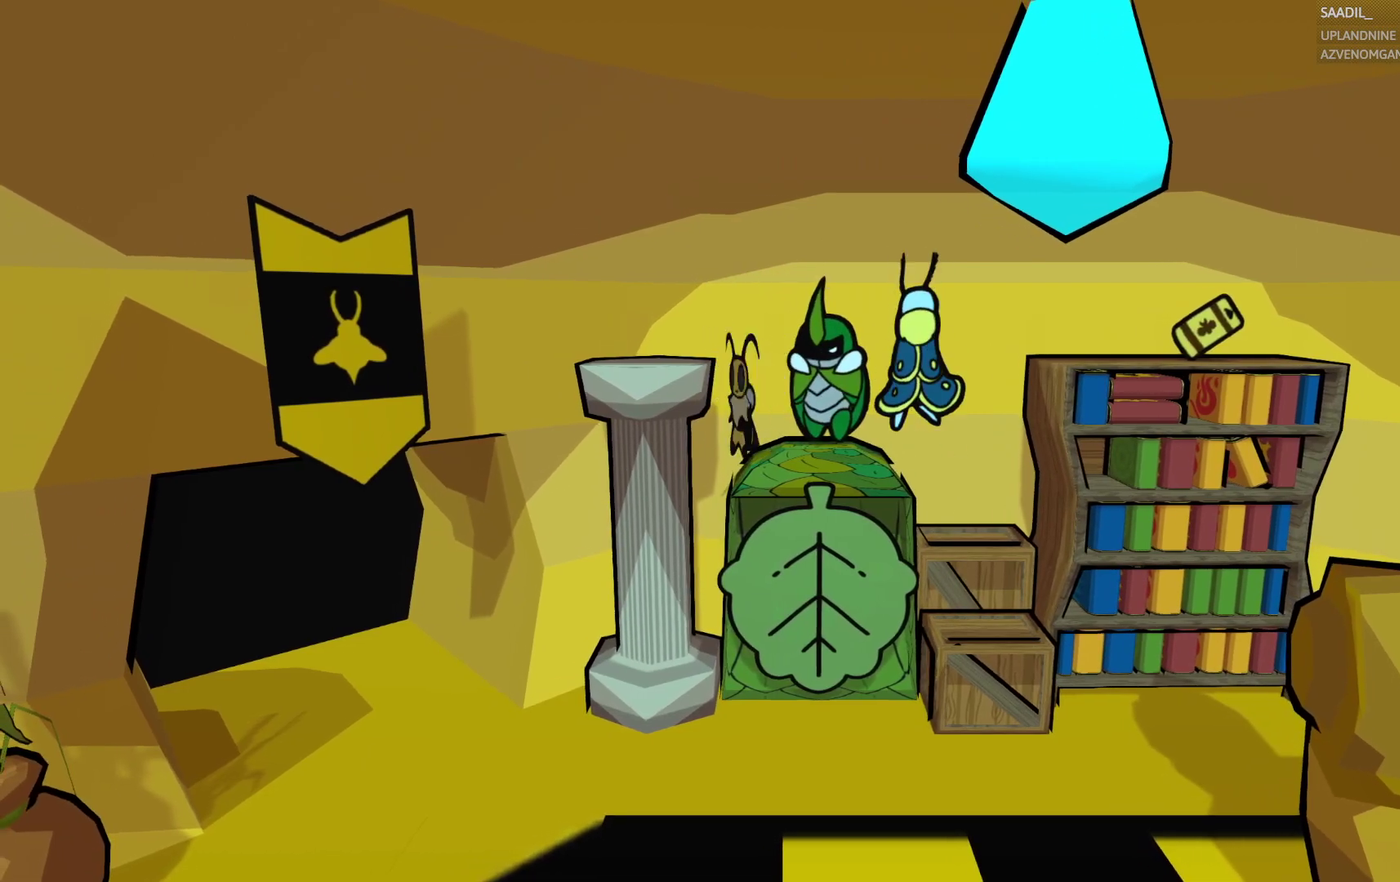
{"buttons": ["CROSS"], "left_stick": "left", "right_stick": "center", "events": [[133, "left_stick", "center"], [433, "CROSS", "down"], [483, "left_stick", "left"]]}
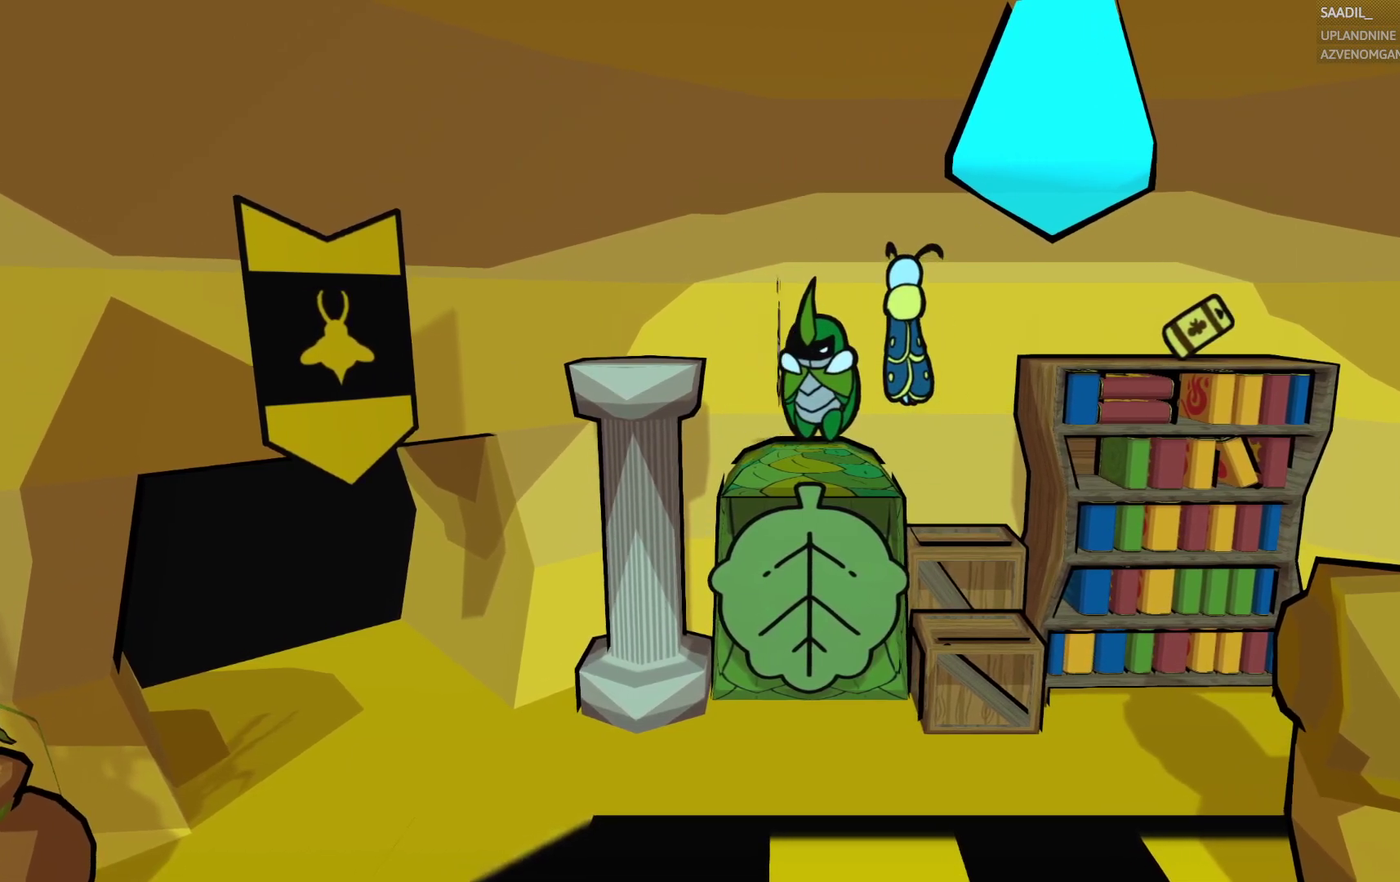
{"buttons": [], "left_stick": "center", "right_stick": "center", "events": [[267, "CROSS", "up"], [317, "left_stick", "center"]]}
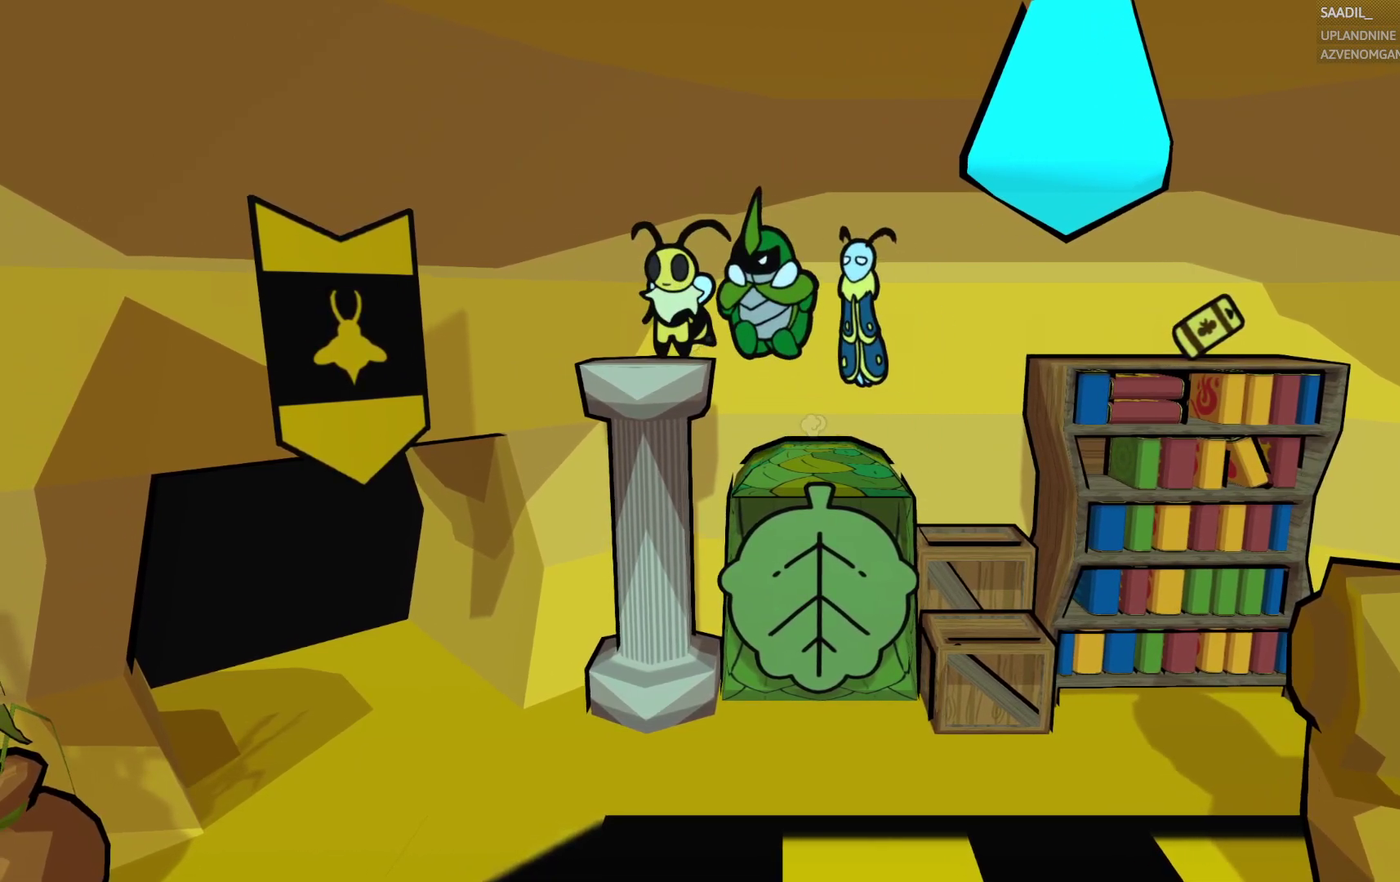
{"buttons": [], "left_stick": "center", "right_stick": "center", "events": [[100, "left_stick", "right"], [217, "left_stick", "center"]]}
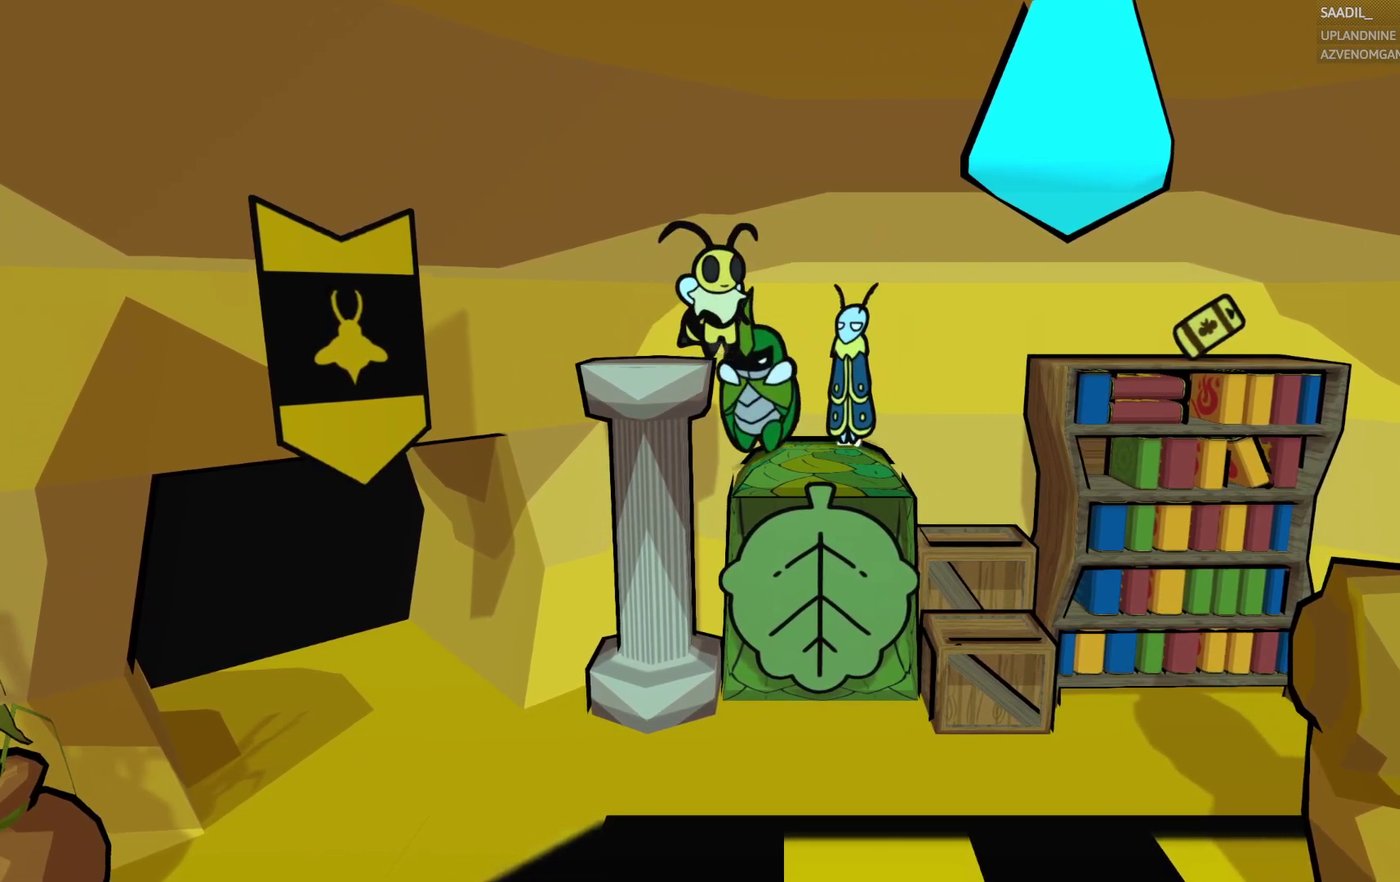
{"buttons": [], "left_stick": "center", "right_stick": "center", "events": [[283, "CIRCLE", "down"], [400, "CIRCLE", "up"]]}
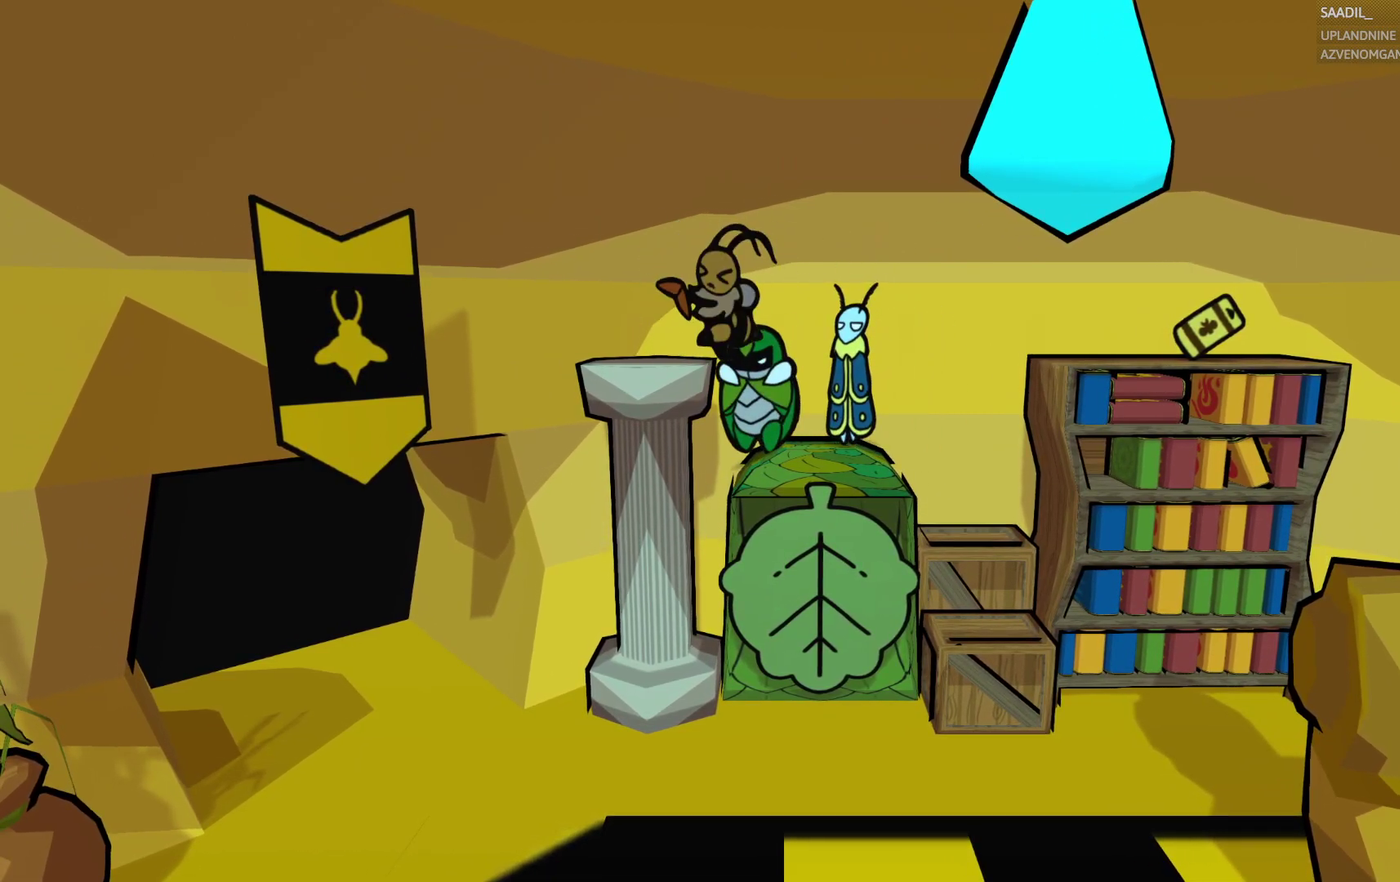
{"buttons": [], "left_stick": "center", "right_stick": "center", "events": []}
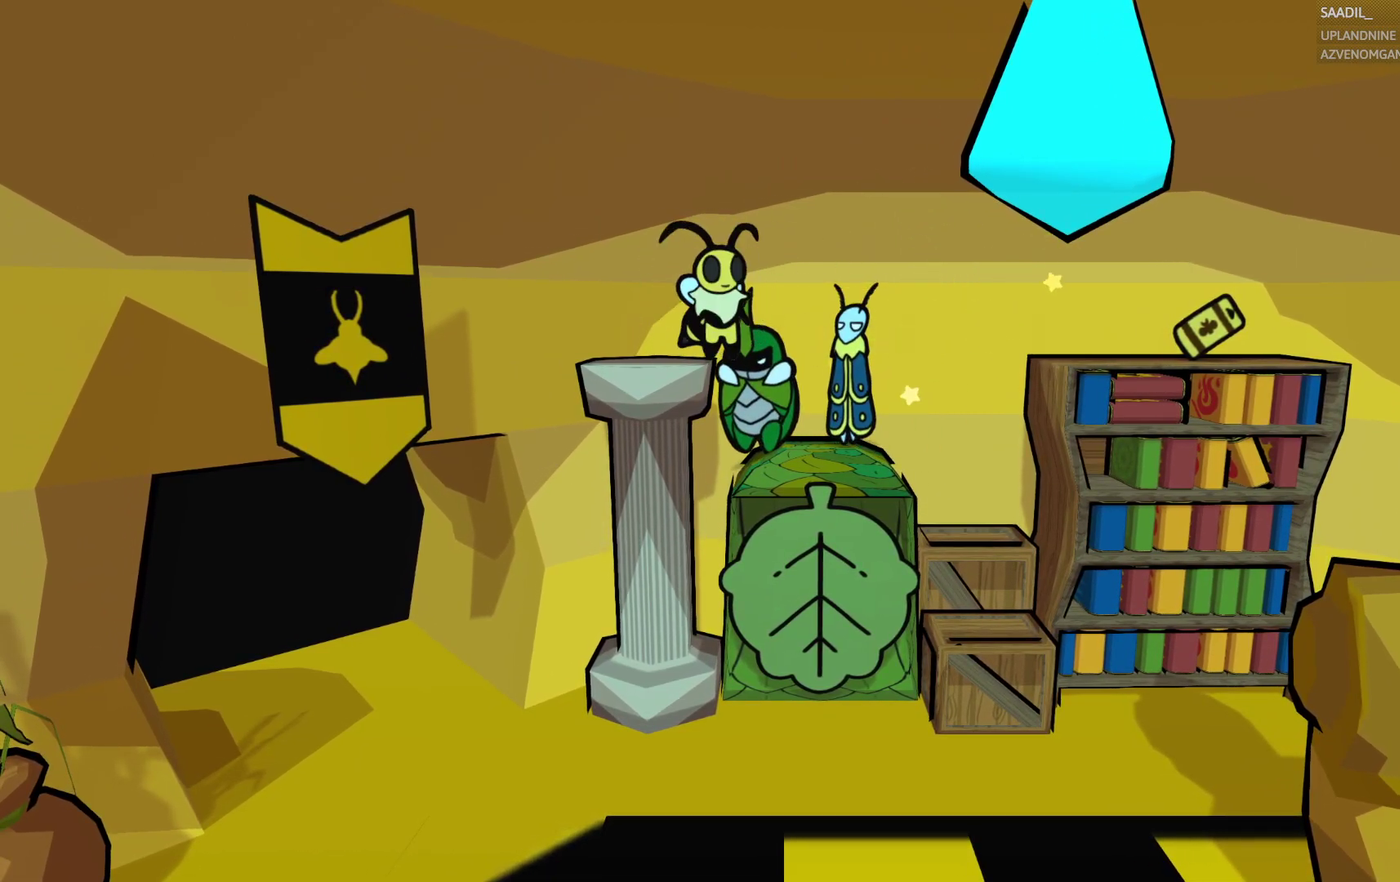
{"buttons": [], "left_stick": "center", "right_stick": "center", "events": [[317, "CIRCLE", "down"], [433, "CIRCLE", "up"]]}
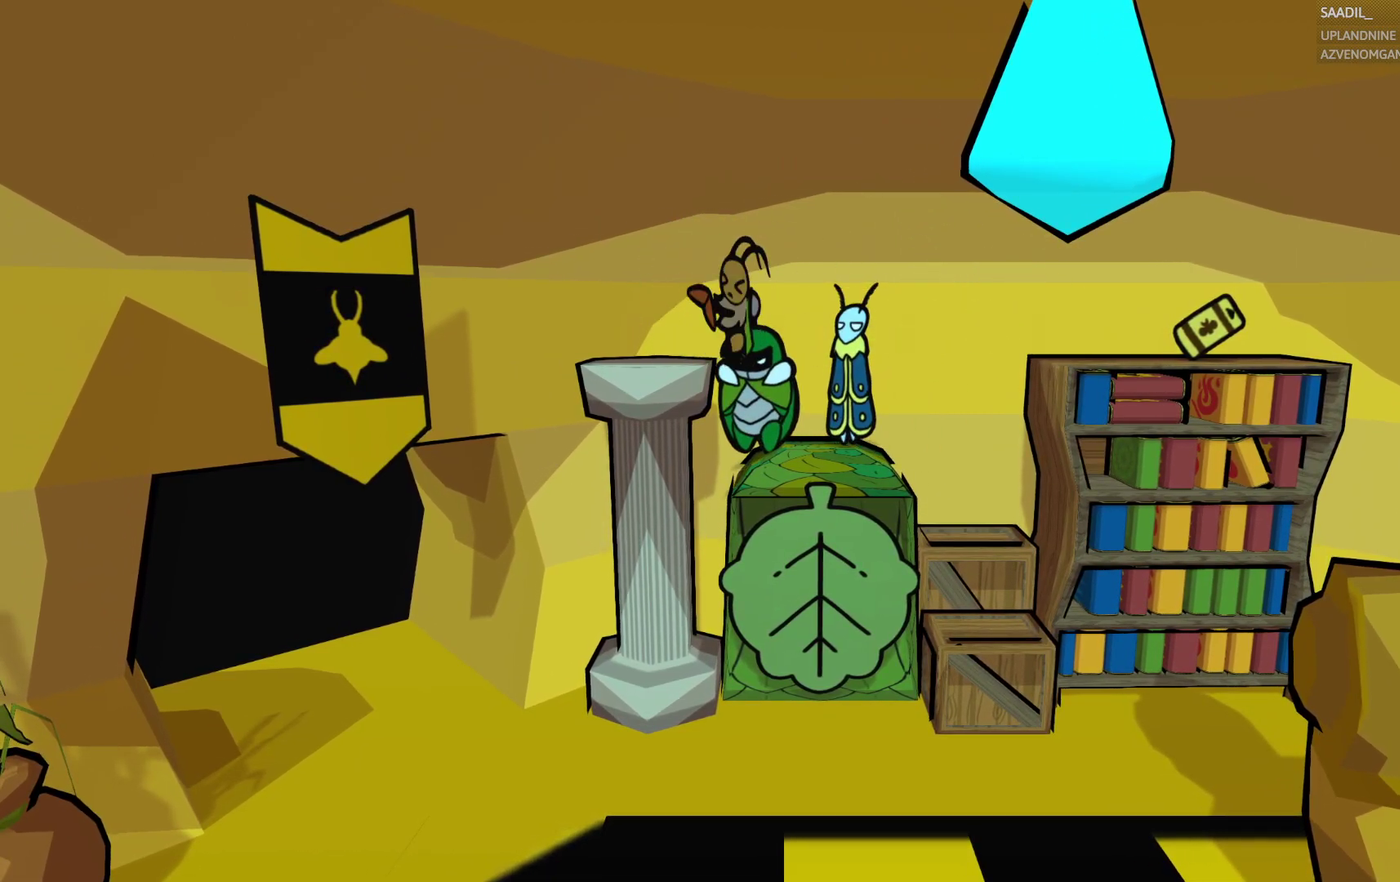
{"buttons": [], "left_stick": "center", "right_stick": "center", "events": []}
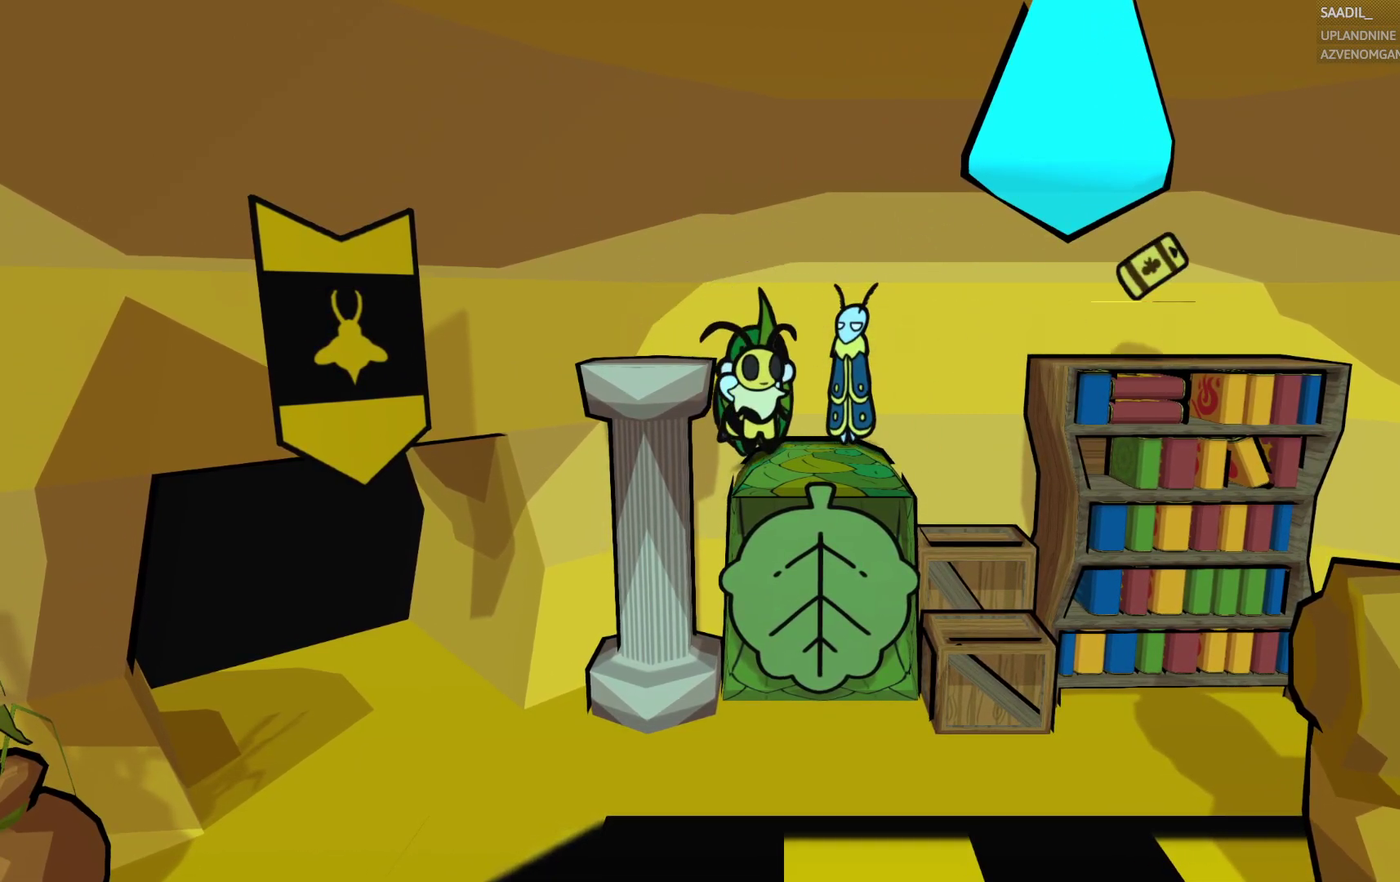
{"buttons": [], "left_stick": "center", "right_stick": "center", "events": []}
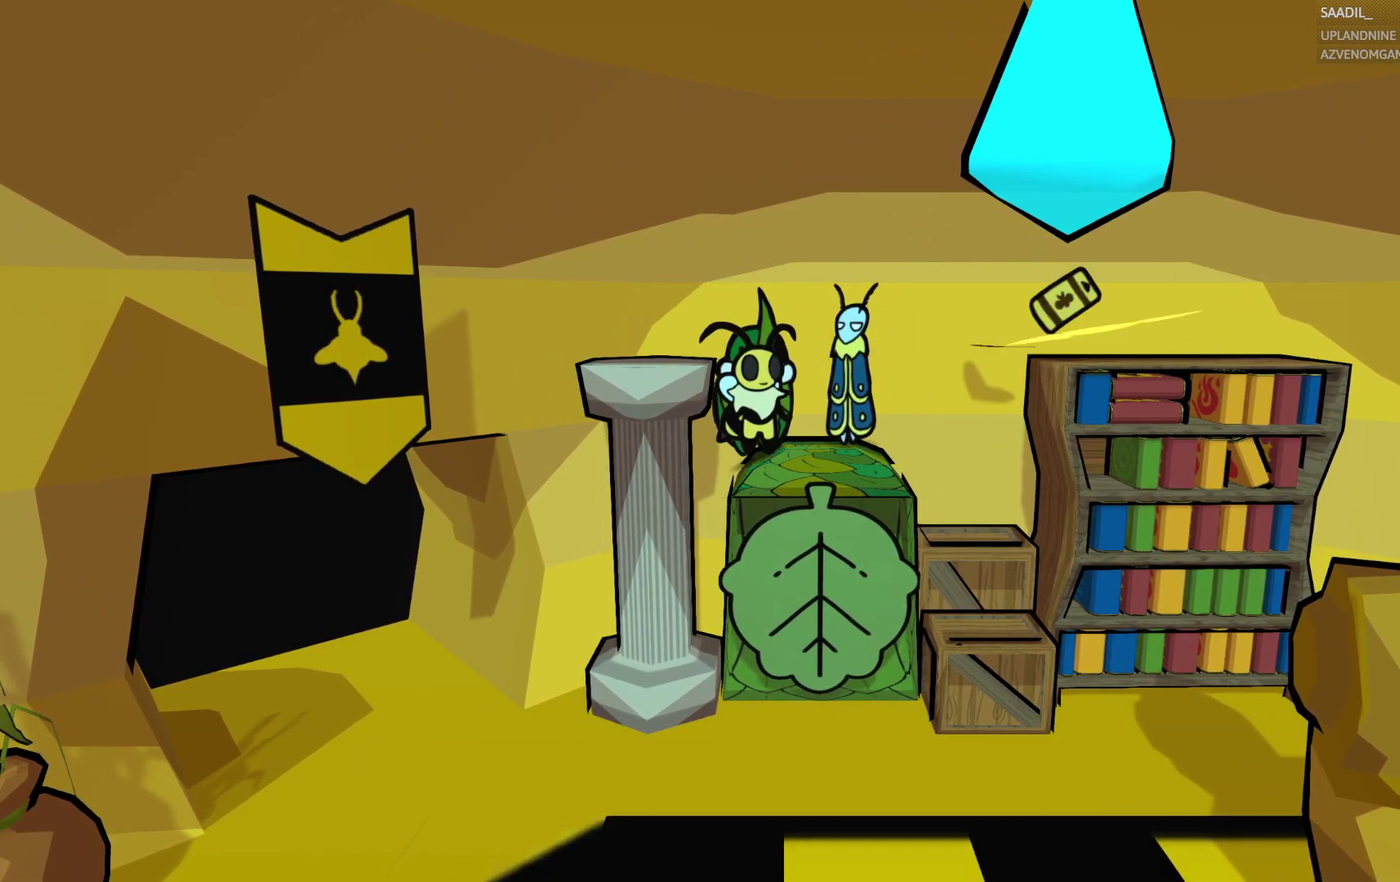
{"buttons": [], "left_stick": "right", "right_stick": "center", "events": [[150, "left_stick", "right"]]}
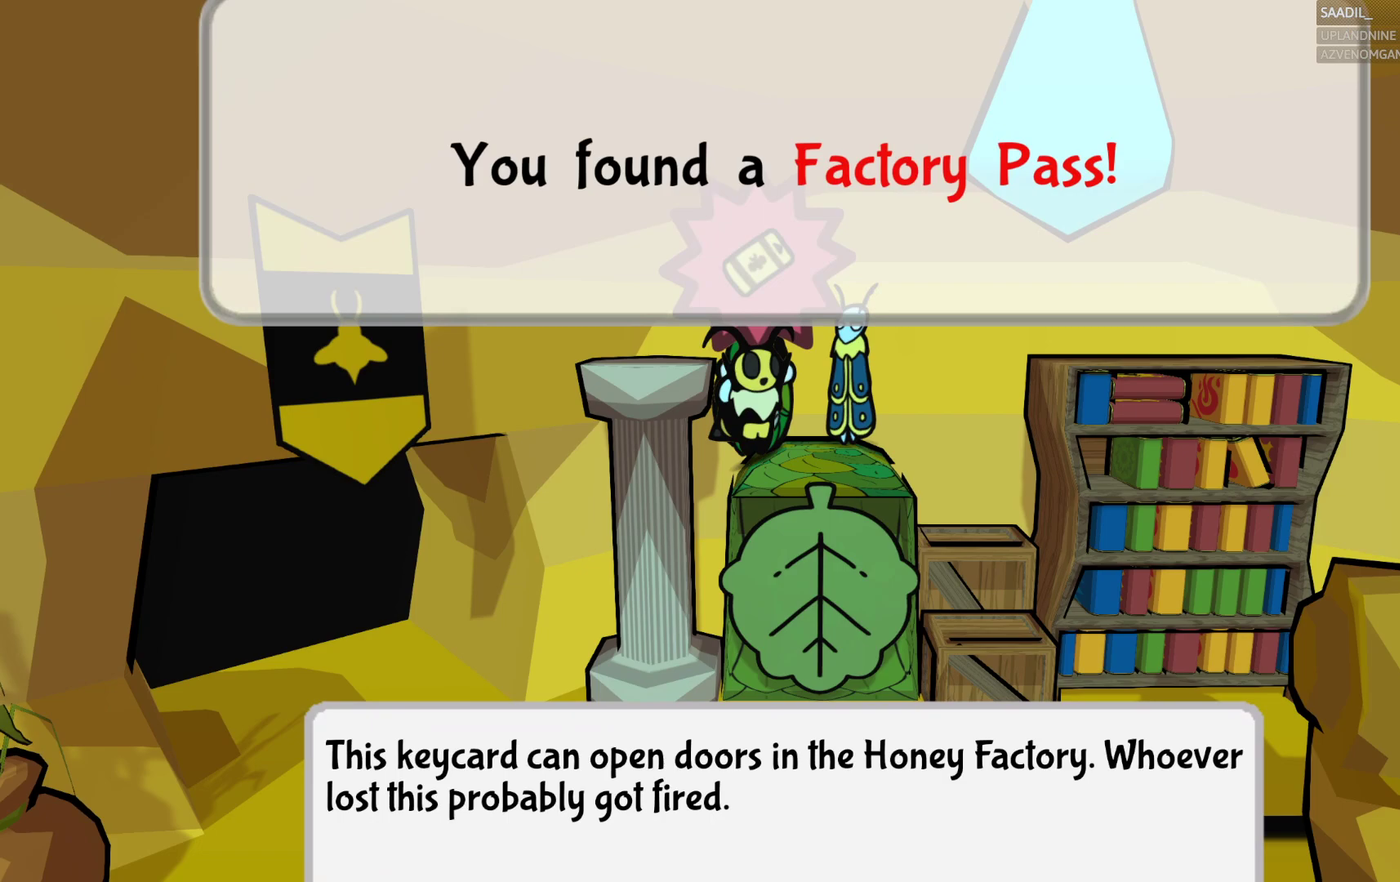
{"buttons": [], "left_stick": "center", "right_stick": "center", "events": [[83, "left_stick", "center"]]}
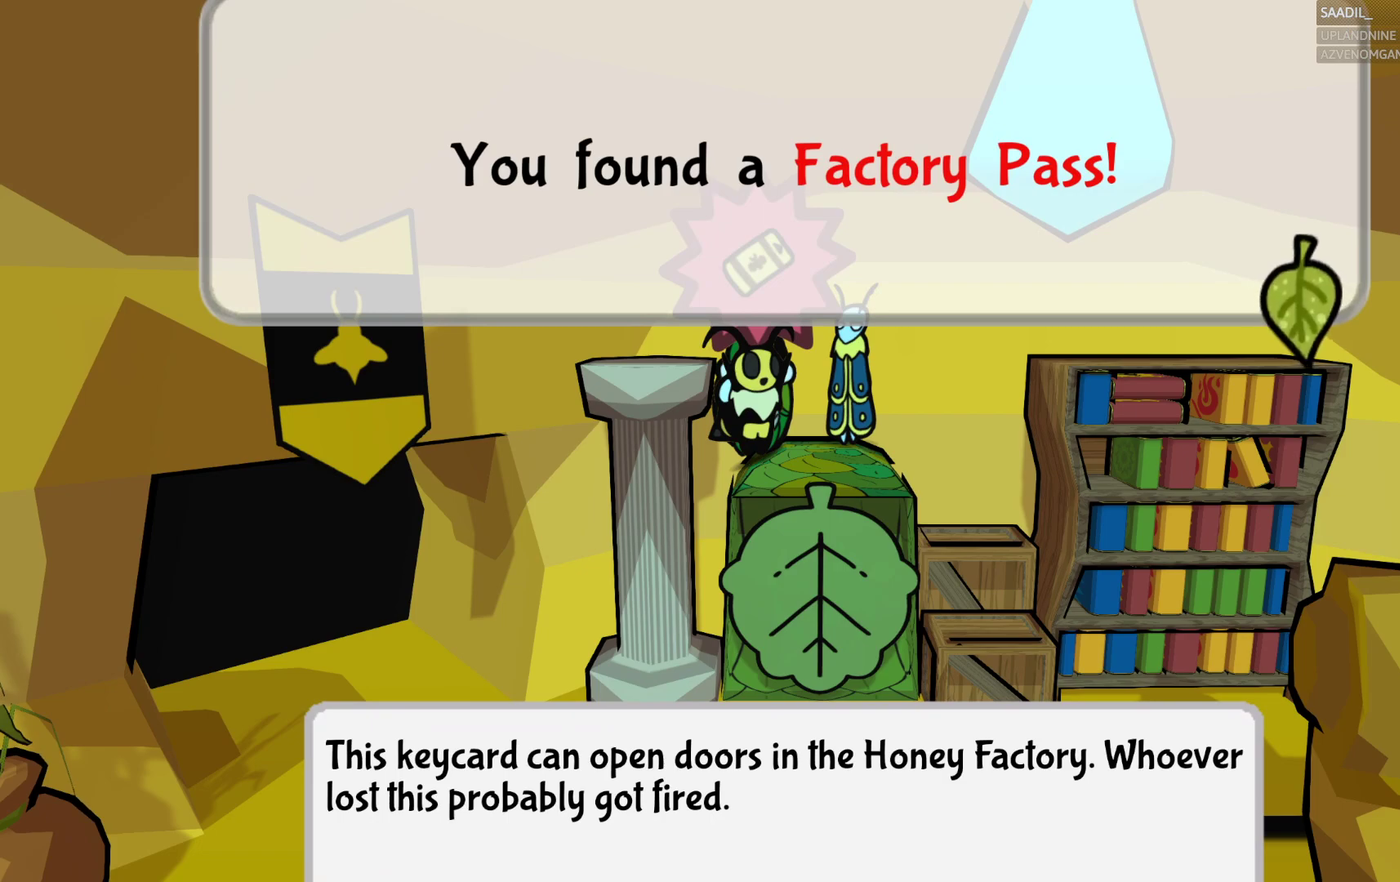
{"buttons": [], "left_stick": "center", "right_stick": "center", "events": []}
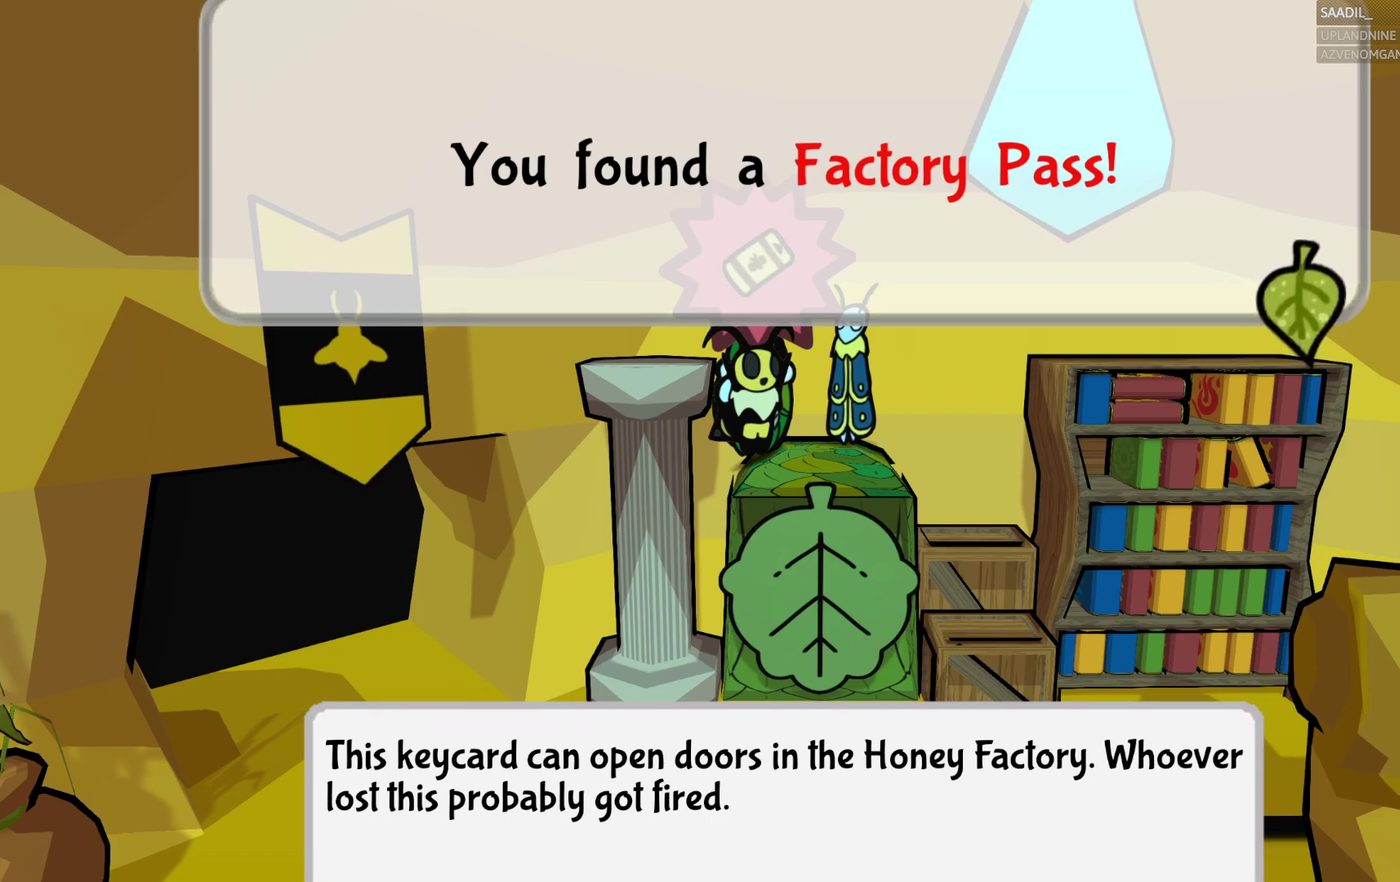
{"buttons": [], "left_stick": "center", "right_stick": "center", "events": []}
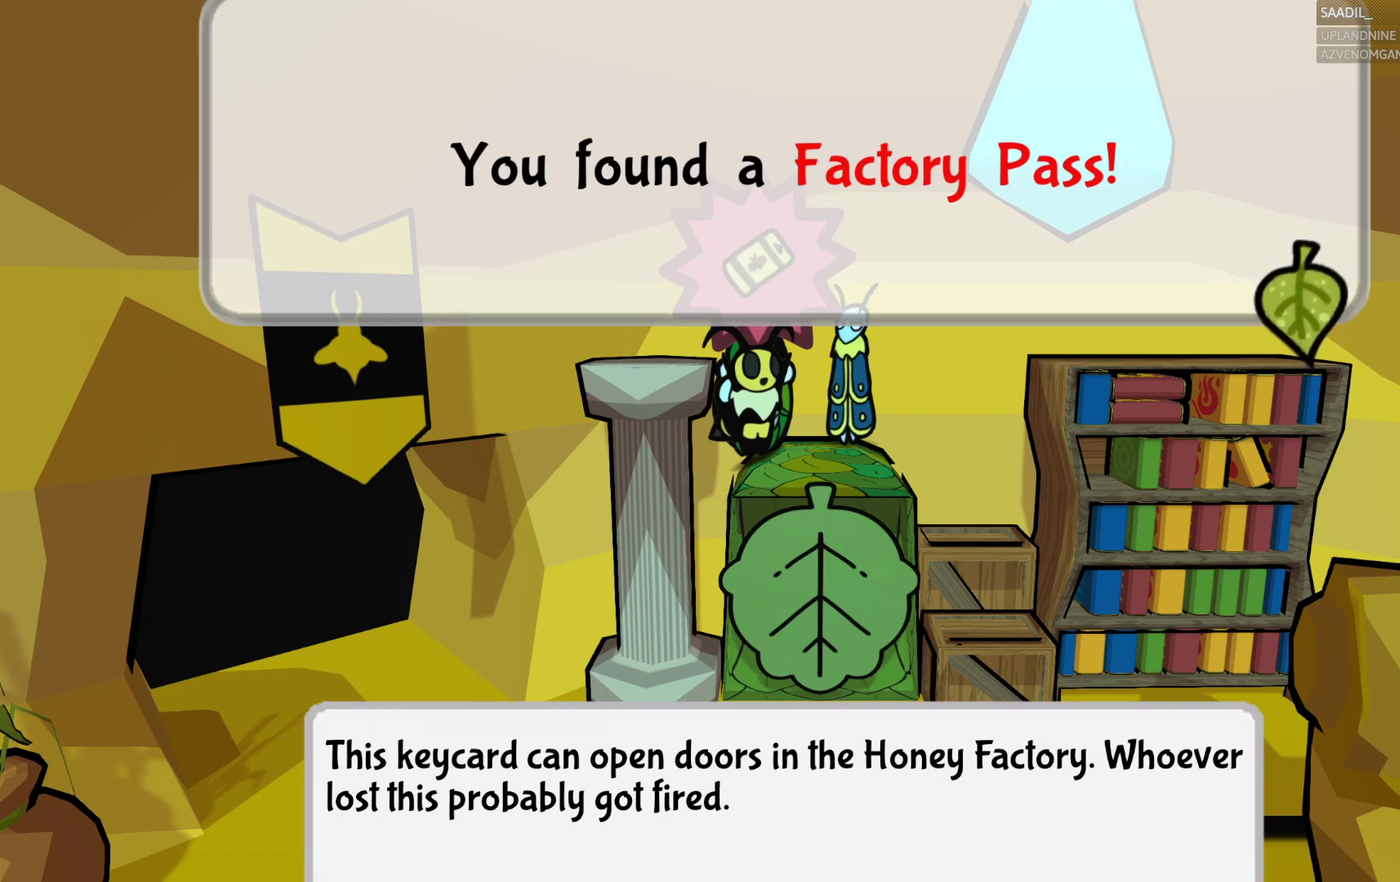
{"buttons": [], "left_stick": "center", "right_stick": "center", "events": [[117, "CROSS", "down"], [283, "CROSS", "up"]]}
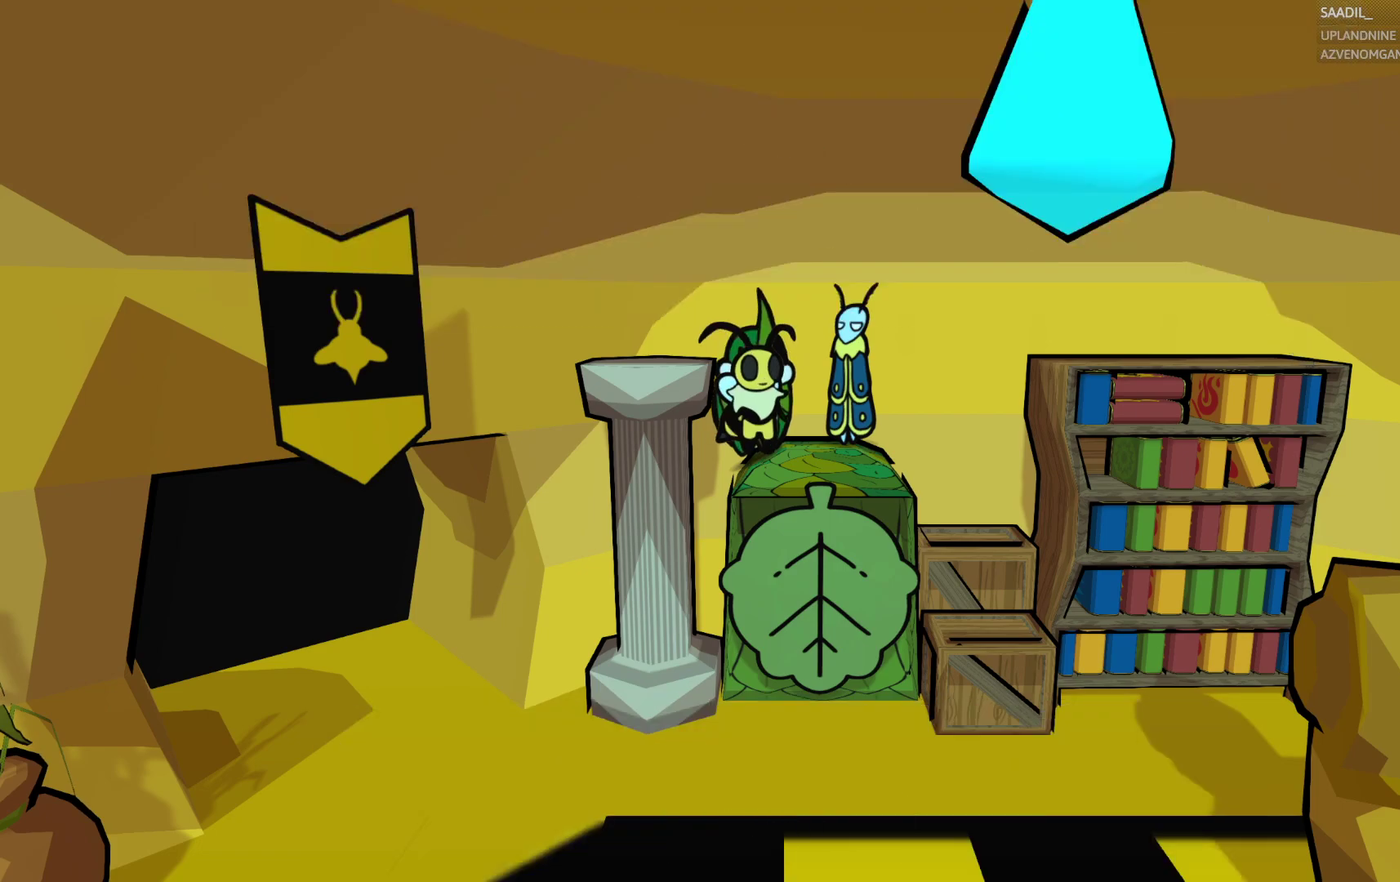
{"buttons": [], "left_stick": "down", "right_stick": "center", "events": [[433, "left_stick", "down"]]}
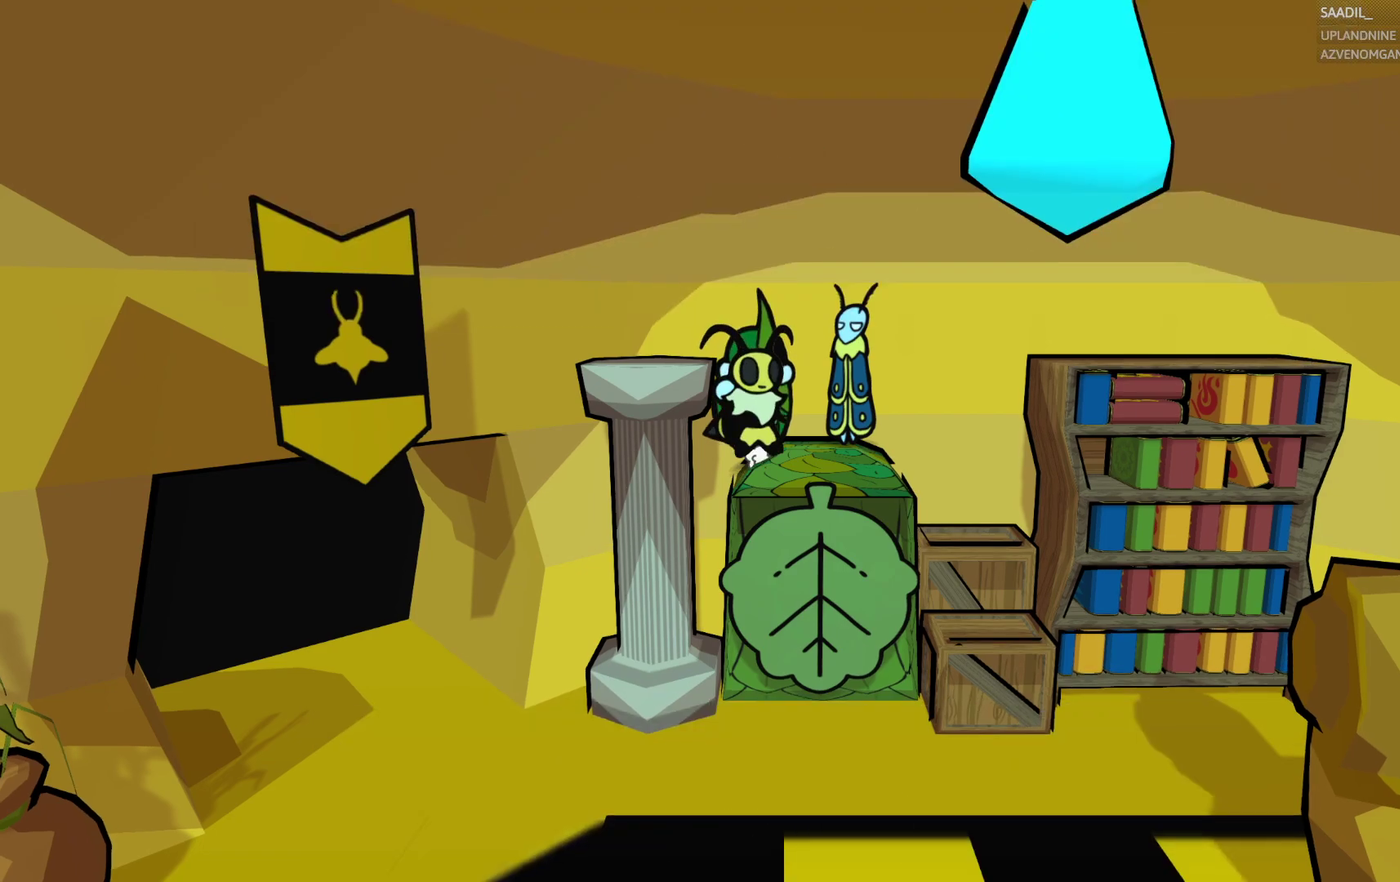
{"buttons": [], "left_stick": "down-left", "right_stick": "center", "events": [[217, "left_stick", "down-right"], [433, "left_stick", "down-left"]]}